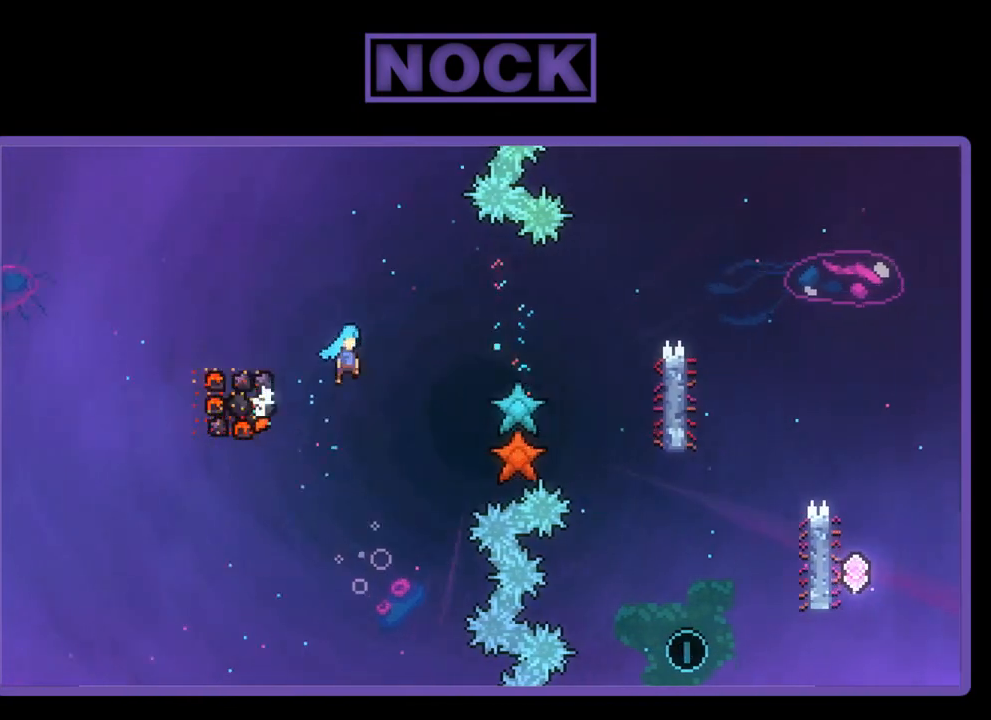
Gameplay with a controller (PlayStation layout); each line is a JSON object with the inputs held at the frame after it. "events" lists button and stick changes between this image and that frame as [ms after this image, input, new state], when the widget could be followed in between. Not read: right_stick.
{"buttons": ["CROSS", "R2", "DPAD_RIGHT"], "left_stick": "center", "events": []}
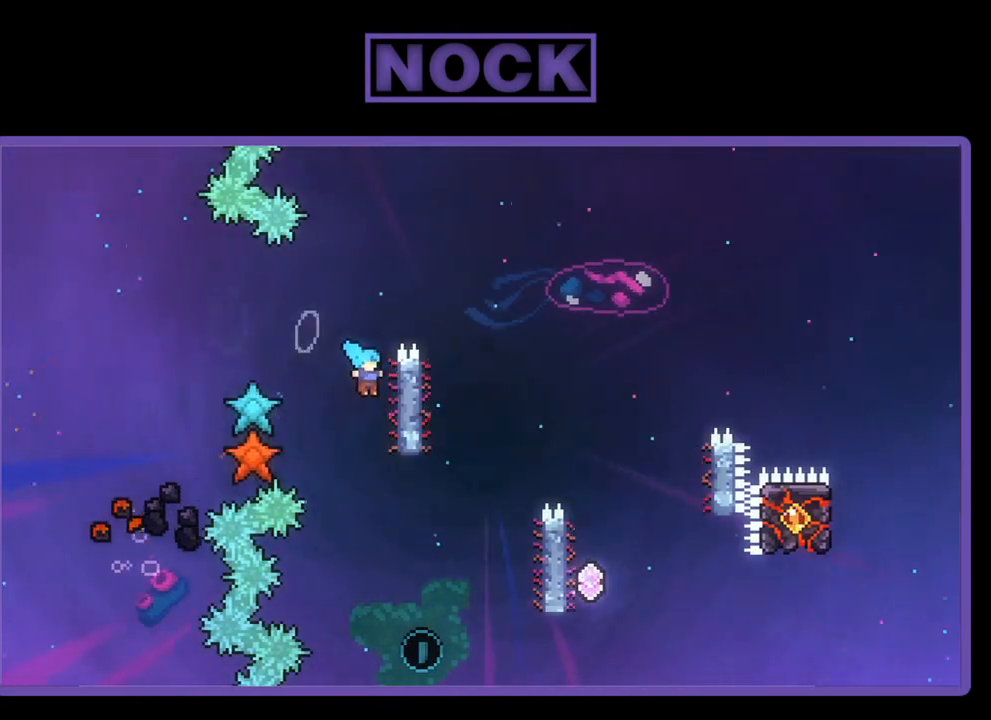
{"buttons": ["R2"], "left_stick": "center", "events": [[83, "CROSS", "up"], [117, "DPAD_UP", "down"], [200, "DPAD_RIGHT", "up"], [483, "DPAD_UP", "up"]]}
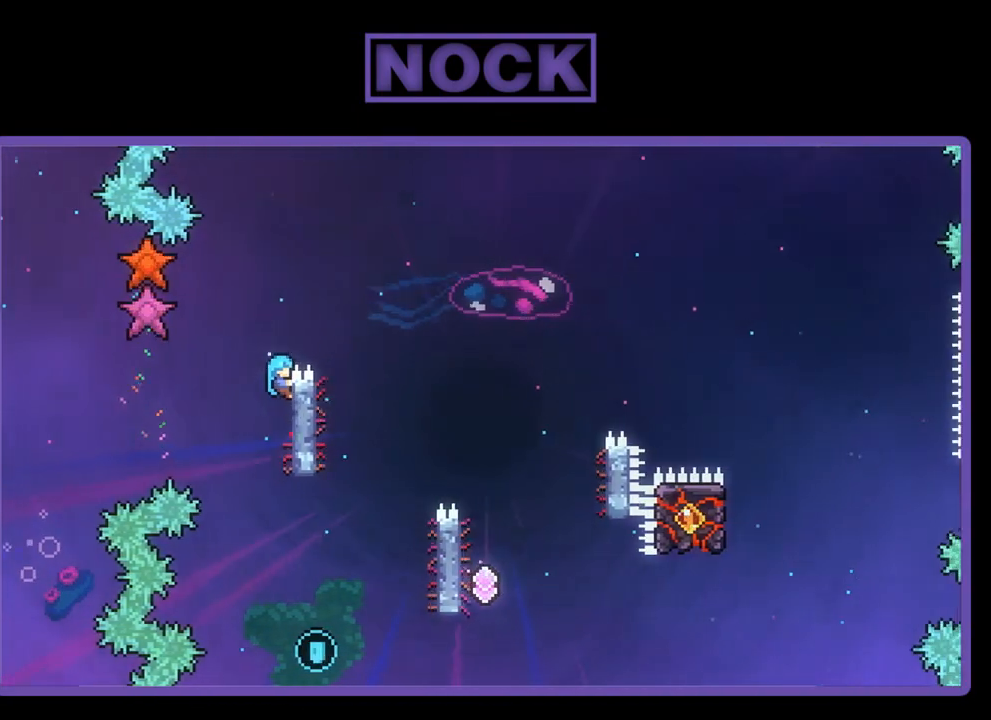
{"buttons": ["CROSS", "R2", "DPAD_RIGHT"], "left_stick": "center", "events": [[83, "DPAD_RIGHT", "down"], [150, "CROSS", "down"]]}
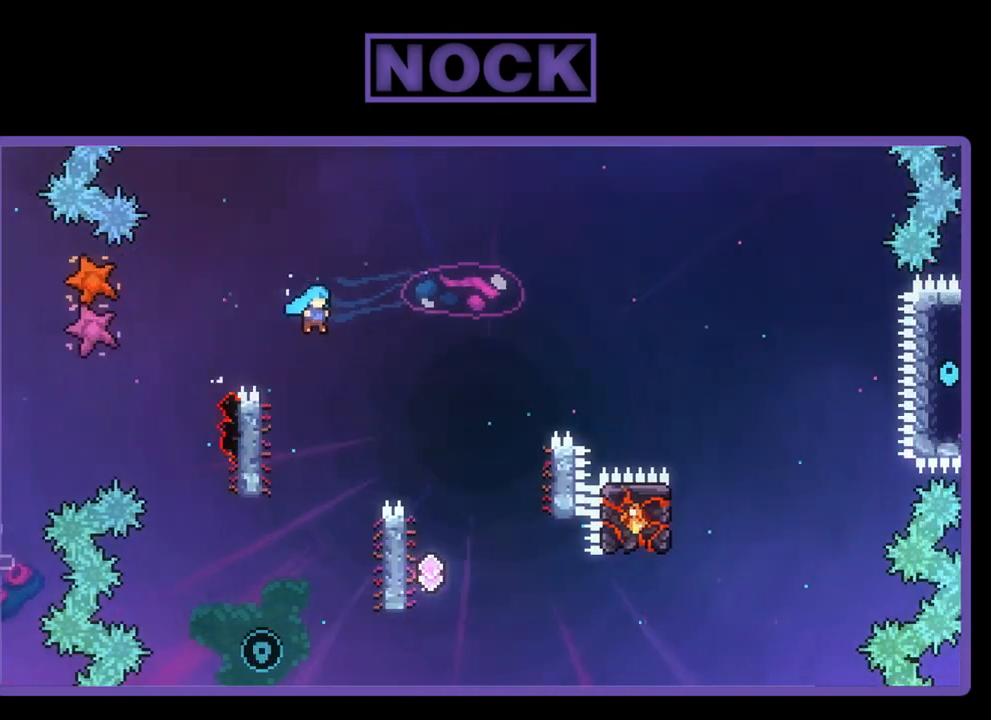
{"buttons": ["R2", "DPAD_LEFT"], "left_stick": "center", "events": [[383, "DPAD_RIGHT", "up"], [450, "DPAD_LEFT", "down"], [483, "CROSS", "up"]]}
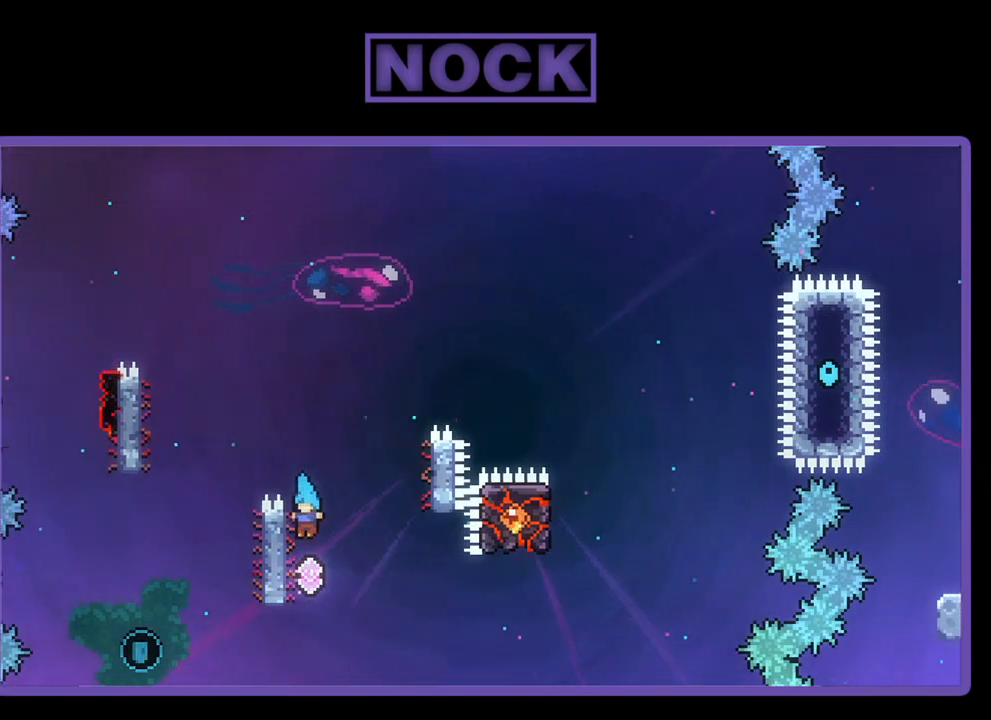
{"buttons": ["R2"], "left_stick": "center", "events": [[17, "DPAD_UP", "down"], [350, "DPAD_LEFT", "up"], [350, "DPAD_UP", "up"]]}
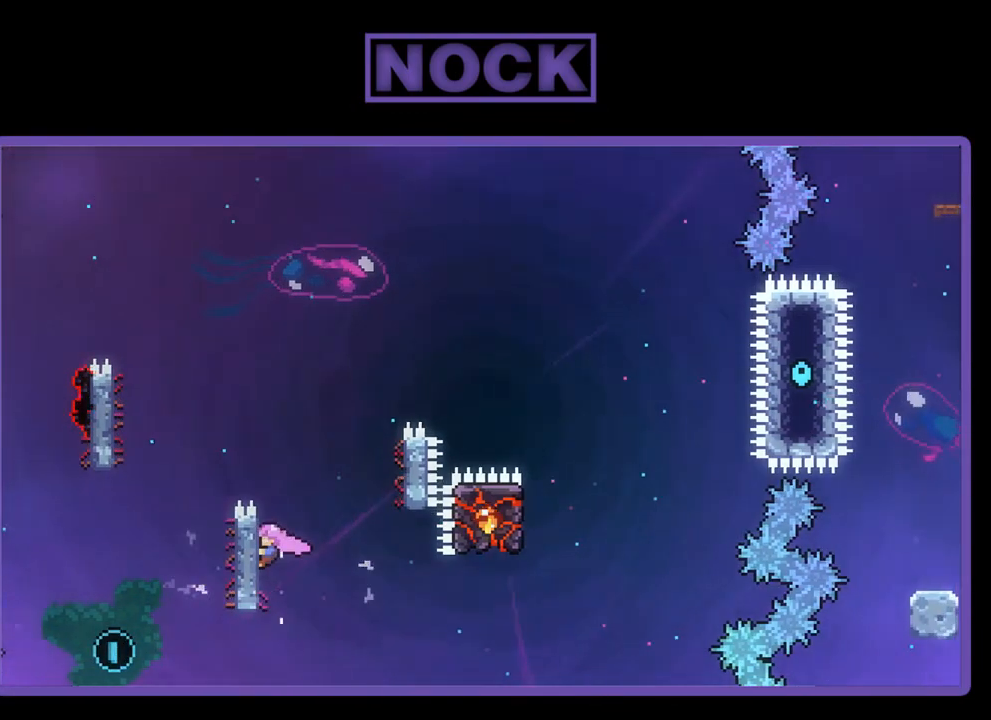
{"buttons": ["R2", "DPAD_LEFT"], "left_stick": "center", "events": [[83, "DPAD_UP", "down"], [317, "DPAD_UP", "up"], [450, "DPAD_LEFT", "down"]]}
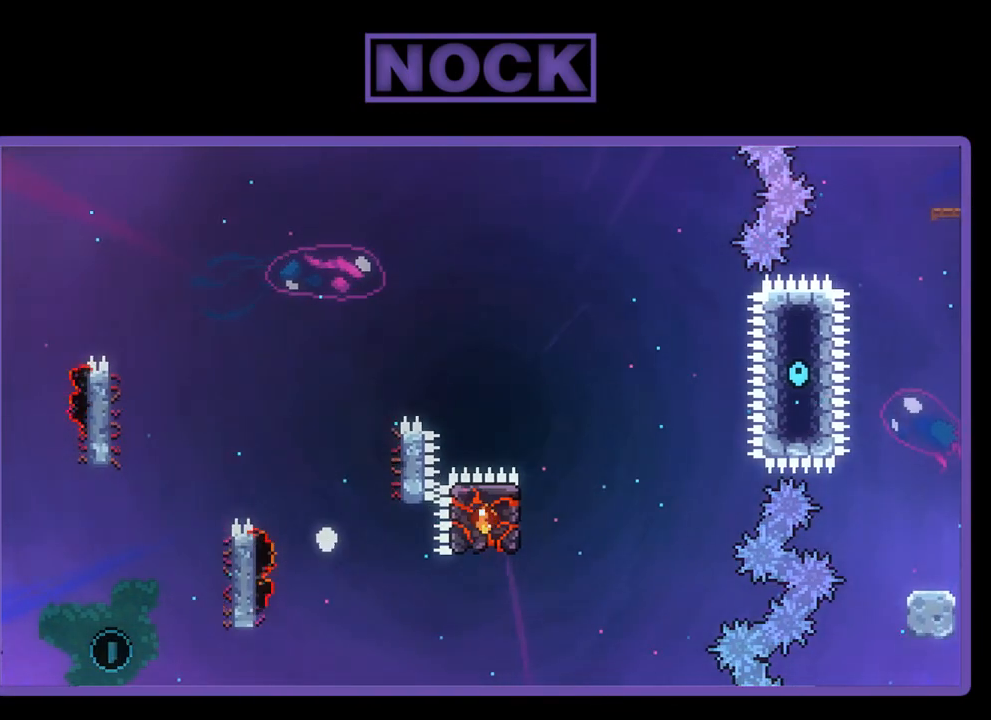
{"buttons": [], "left_stick": "center", "events": [[17, "CROSS", "down"], [283, "DPAD_LEFT", "up"], [350, "CROSS", "up"], [350, "R2", "up"]]}
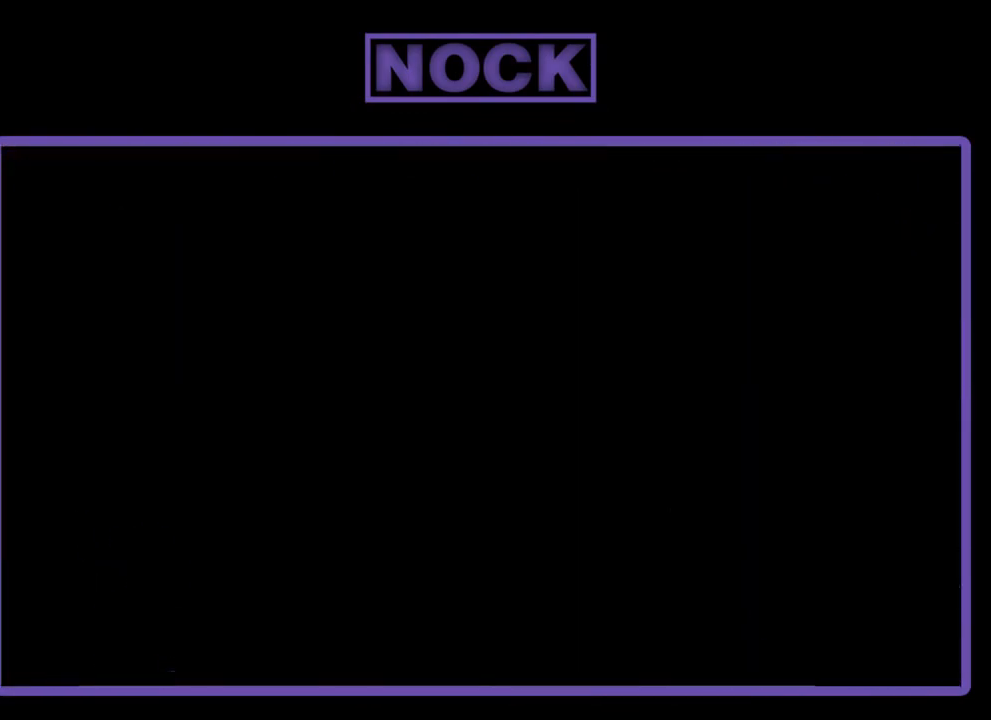
{"buttons": ["R2"], "left_stick": "center", "events": [[417, "R2", "down"]]}
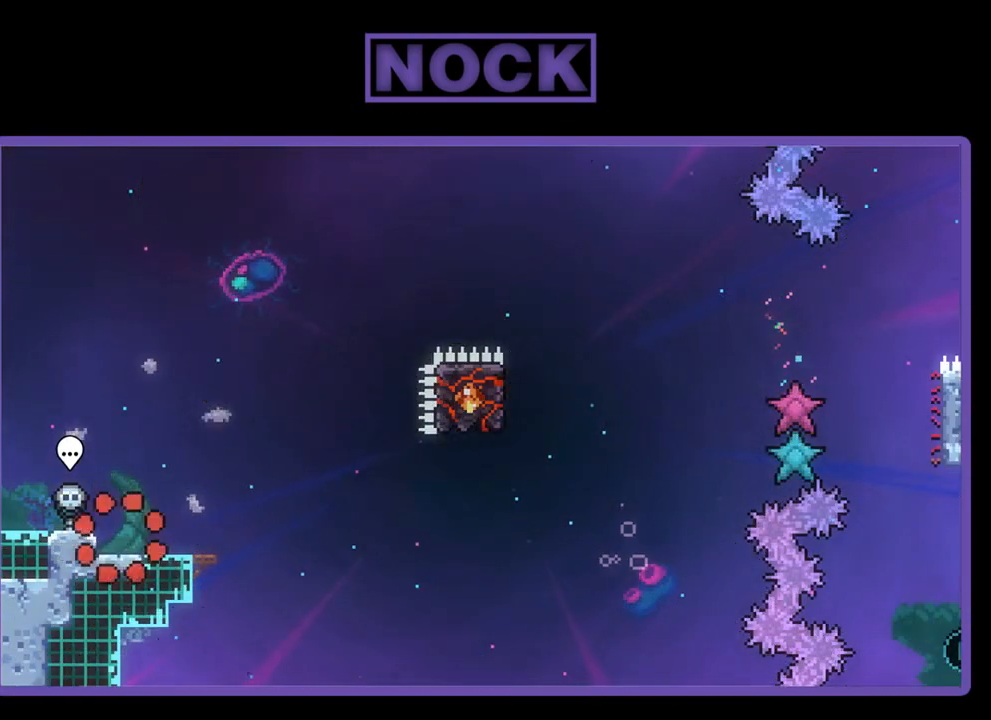
{"buttons": ["R2"], "left_stick": "center", "events": [[150, "DPAD_RIGHT", "down"], [317, "DPAD_RIGHT", "up"]]}
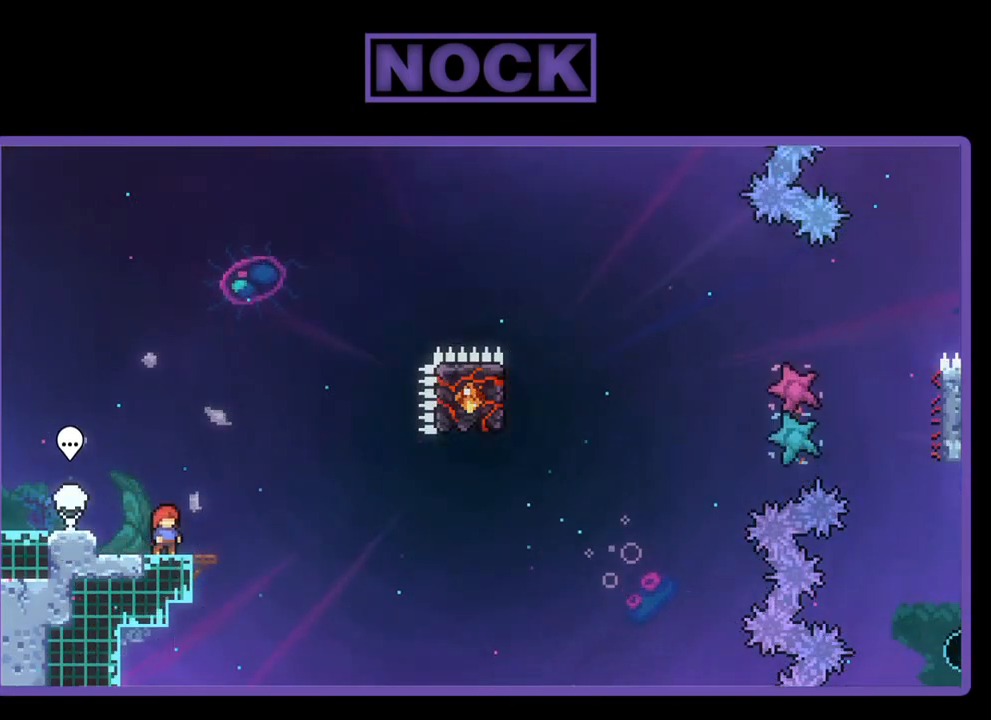
{"buttons": ["R2"], "left_stick": "center", "events": []}
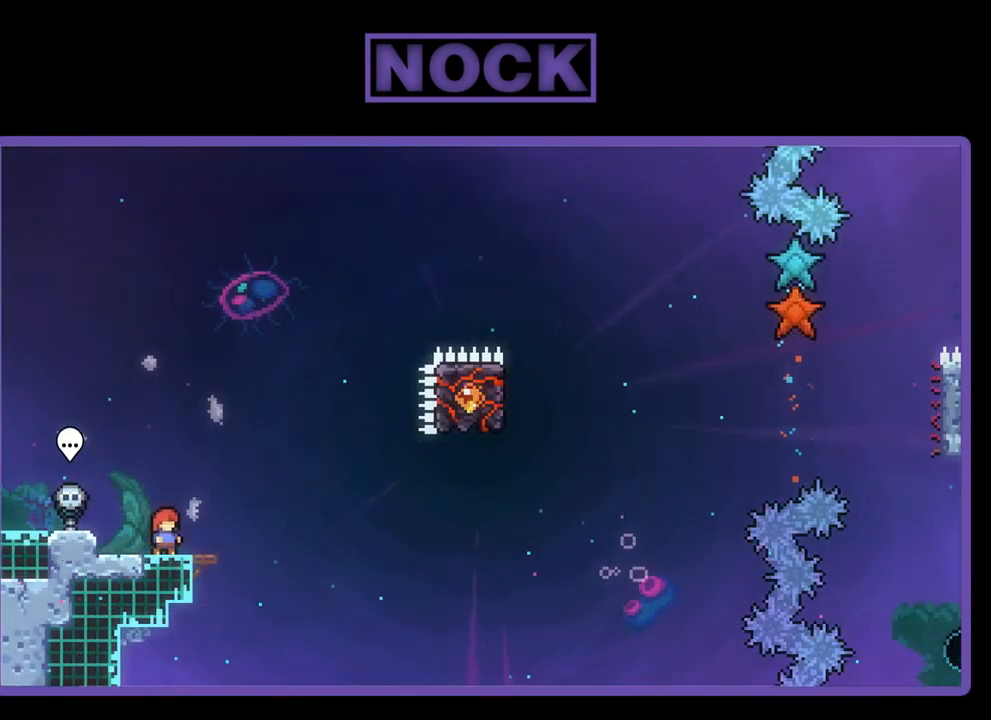
{"buttons": ["CROSS", "R2"], "left_stick": "center", "events": [[317, "CROSS", "down"]]}
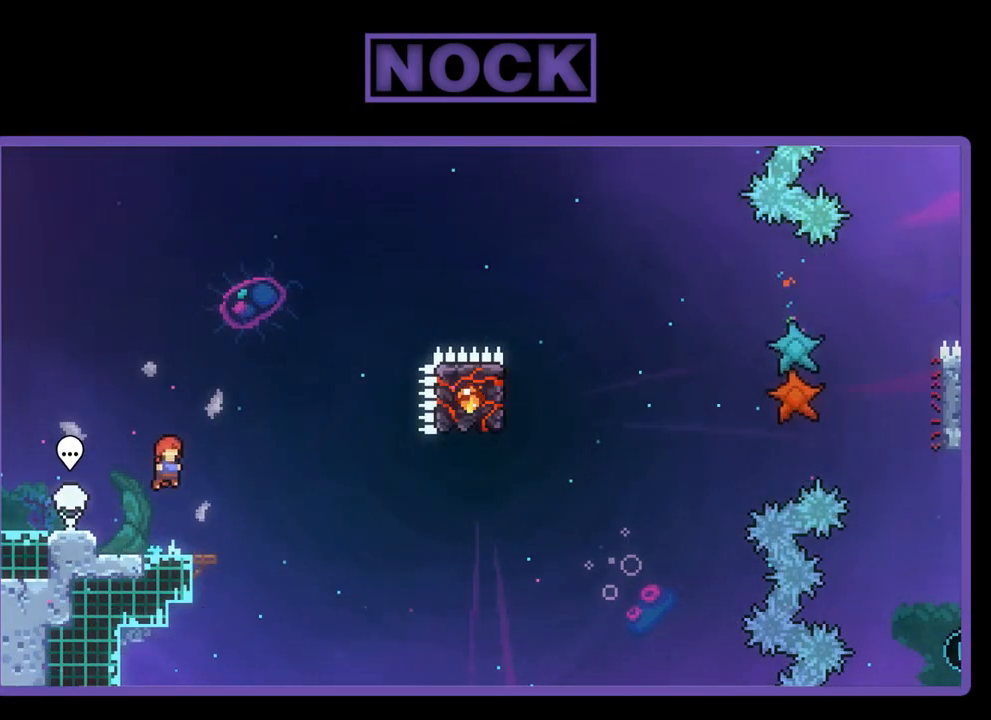
{"buttons": ["R2", "DPAD_DOWN", "DPAD_RIGHT"], "left_stick": "center", "events": [[183, "CROSS", "up"], [350, "CIRCLE", "down"], [350, "DPAD_DOWN", "down"], [417, "DPAD_RIGHT", "down"], [483, "CIRCLE", "up"]]}
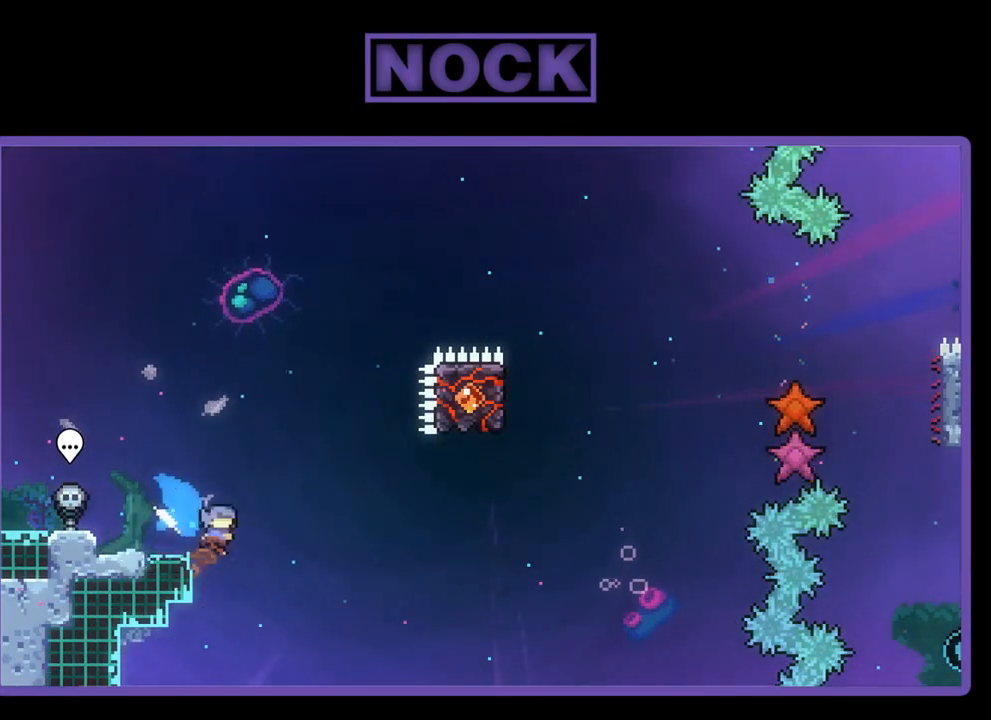
{"buttons": ["R2", "DPAD_UP"], "left_stick": "center", "events": [[83, "CROSS", "down"], [317, "DPAD_DOWN", "up"], [417, "DPAD_RIGHT", "up"], [417, "DPAD_UP", "down"], [450, "CROSS", "up"]]}
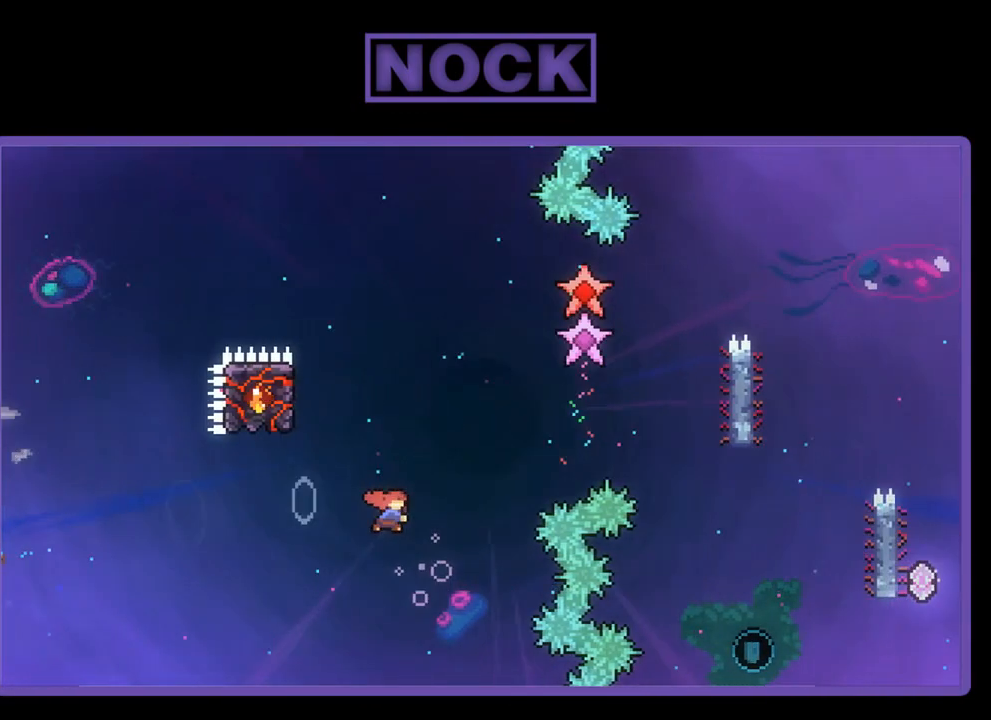
{"buttons": ["R2", "DPAD_UP", "DPAD_LEFT"], "left_stick": "center", "events": [[17, "CIRCLE", "down"], [217, "DPAD_LEFT", "down"], [317, "CIRCLE", "up"]]}
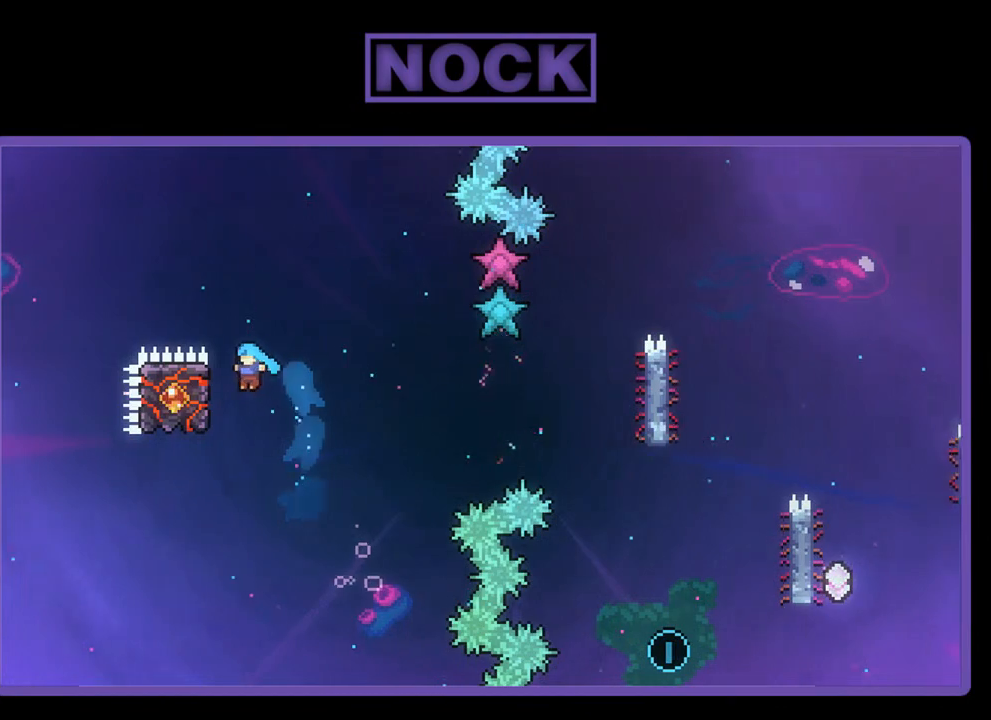
{"buttons": ["R2", "DPAD_RIGHT"], "left_stick": "center", "events": [[83, "DPAD_UP", "up"], [150, "DPAD_LEFT", "up"], [283, "DPAD_RIGHT", "down"], [283, "DPAD_UP", "down"], [317, "DPAD_UP", "up"]]}
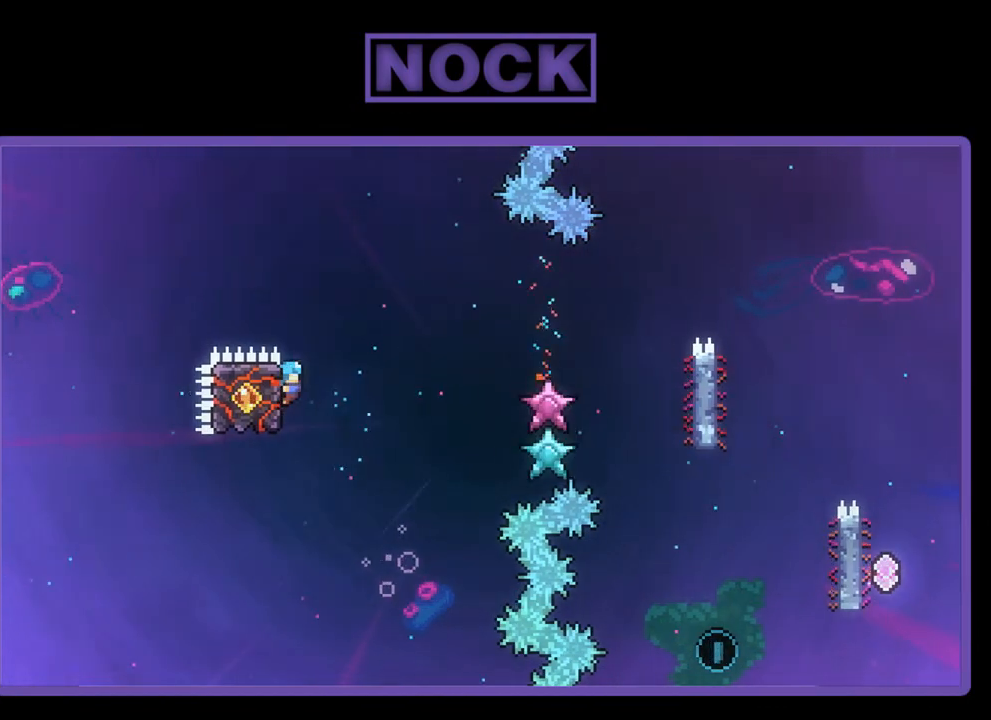
{"buttons": ["CROSS", "R2", "DPAD_UP", "DPAD_RIGHT"], "left_stick": "center", "events": [[50, "DPAD_UP", "down"], [117, "CROSS", "down"]]}
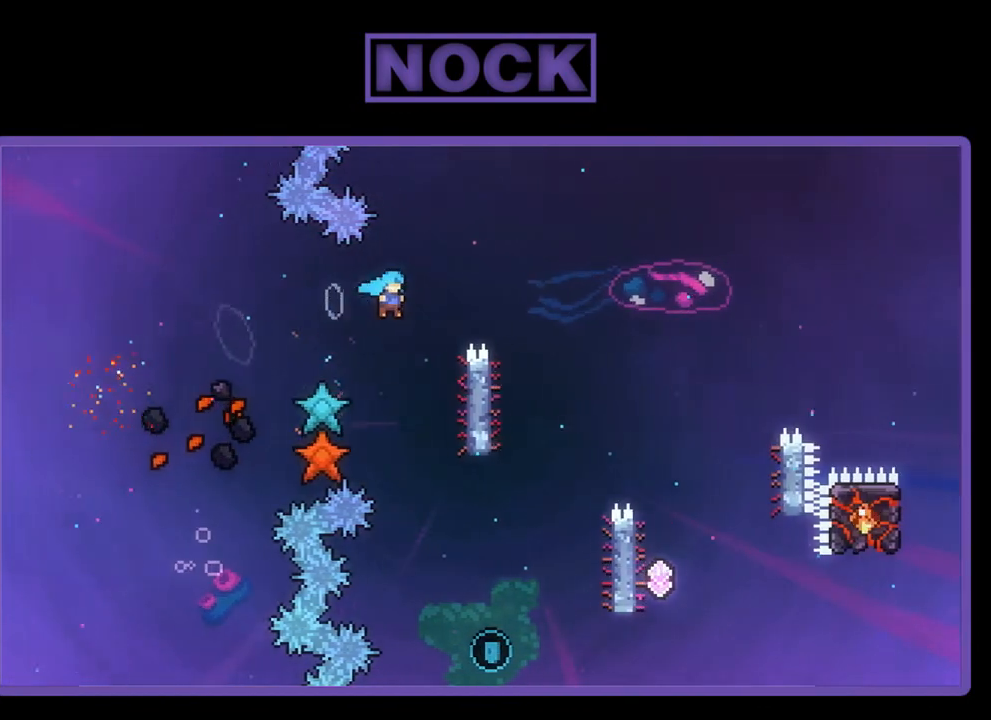
{"buttons": ["R2"], "left_stick": "center", "events": [[17, "DPAD_UP", "up"], [50, "CROSS", "up"], [283, "DPAD_RIGHT", "up"]]}
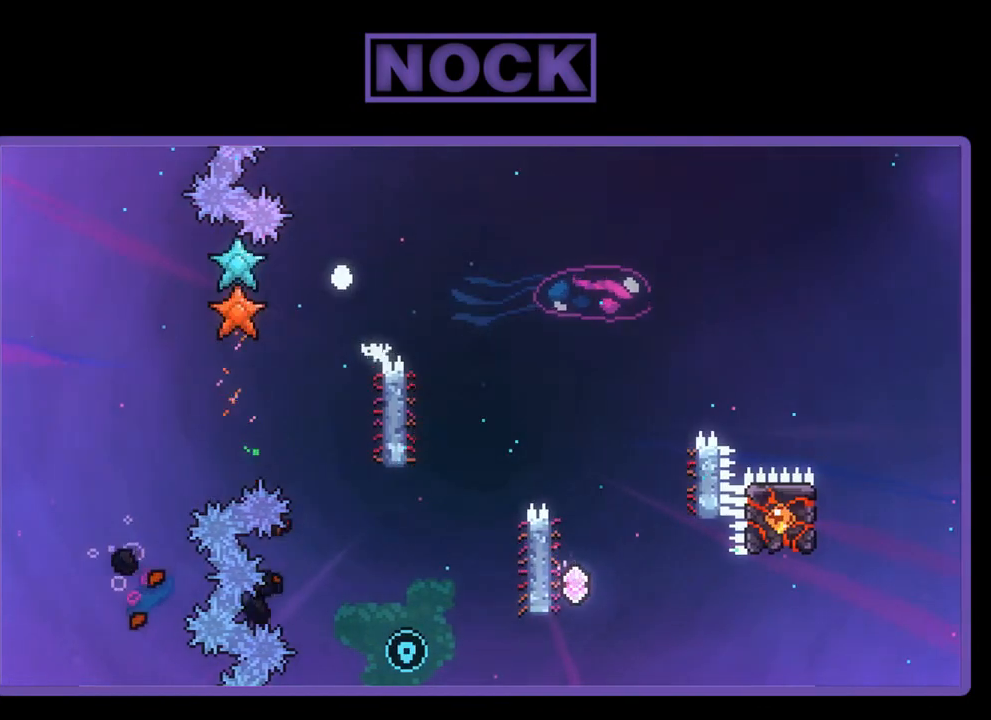
{"buttons": [], "left_stick": "center", "events": [[250, "R2", "up"]]}
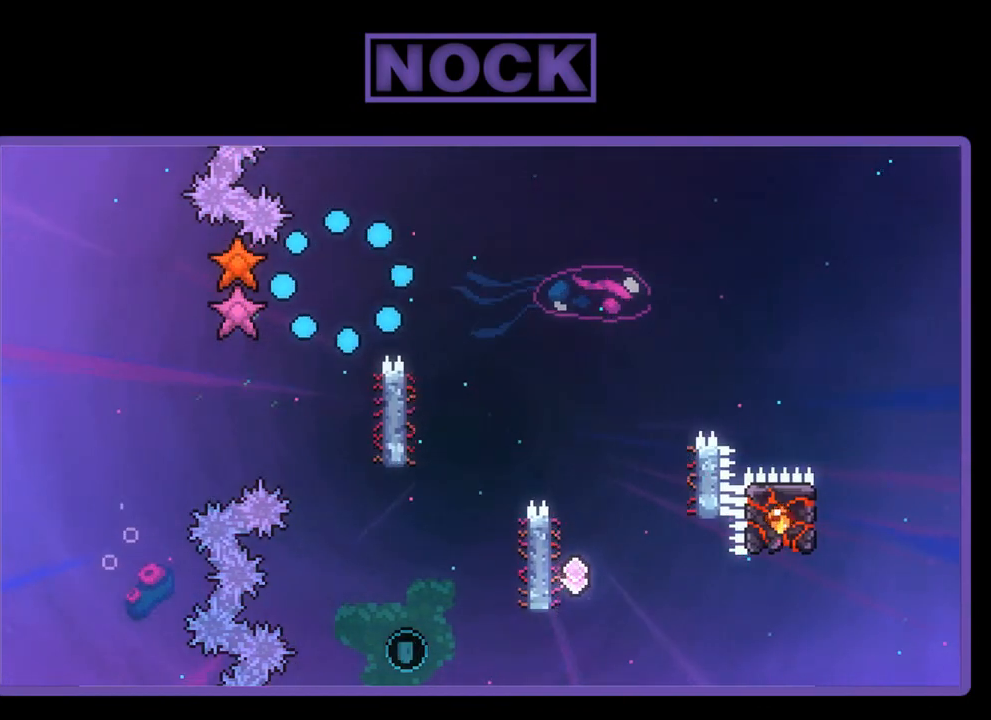
{"buttons": [], "left_stick": "center", "events": []}
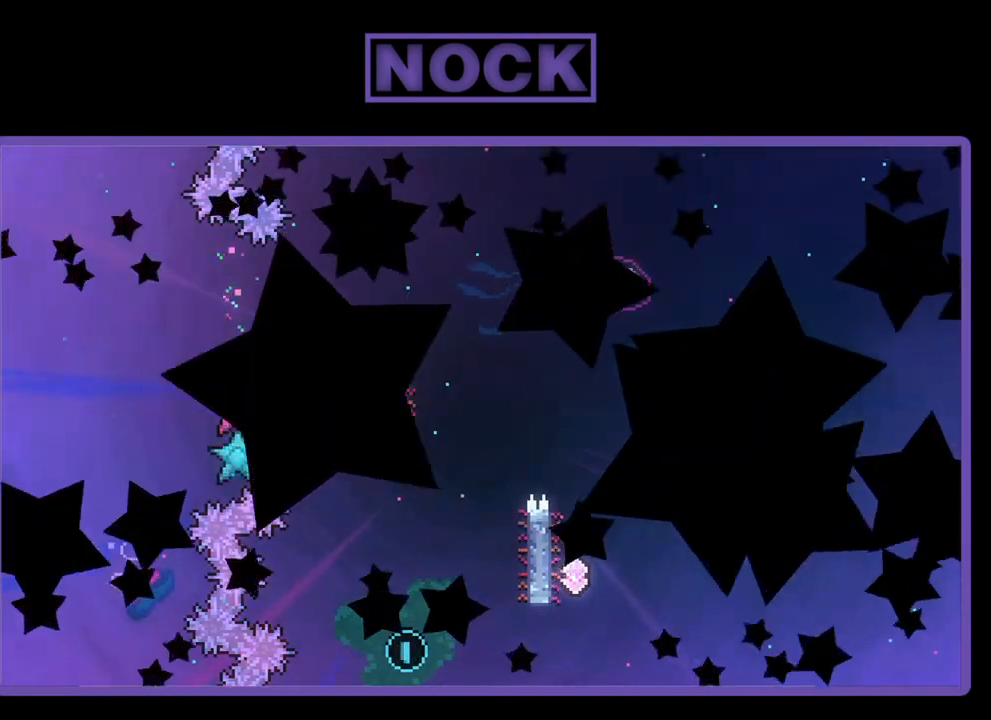
{"buttons": ["R2"], "left_stick": "center", "events": [[17, "R2", "down"]]}
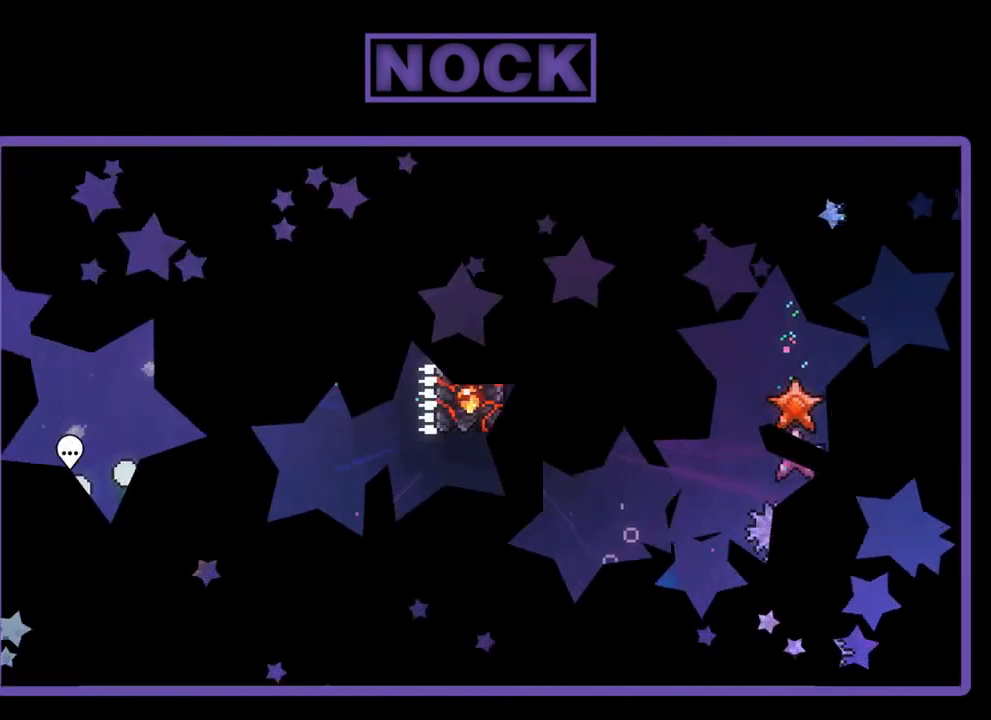
{"buttons": ["R2", "DPAD_RIGHT"], "left_stick": "center", "events": [[483, "DPAD_RIGHT", "down"]]}
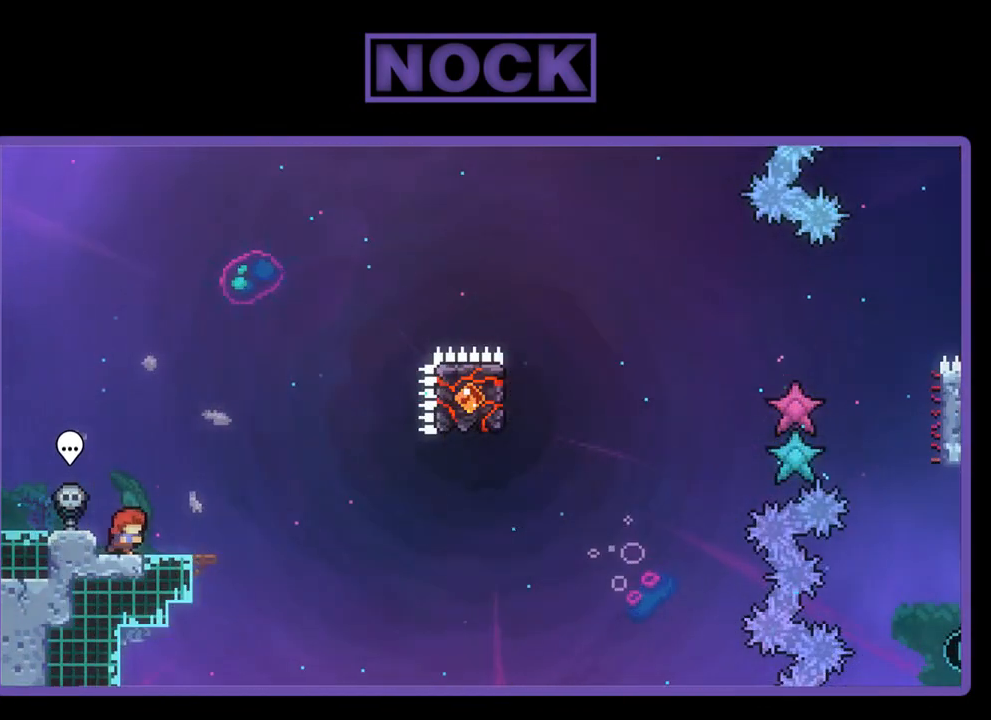
{"buttons": ["R2"], "left_stick": "center", "events": [[83, "DPAD_RIGHT", "up"]]}
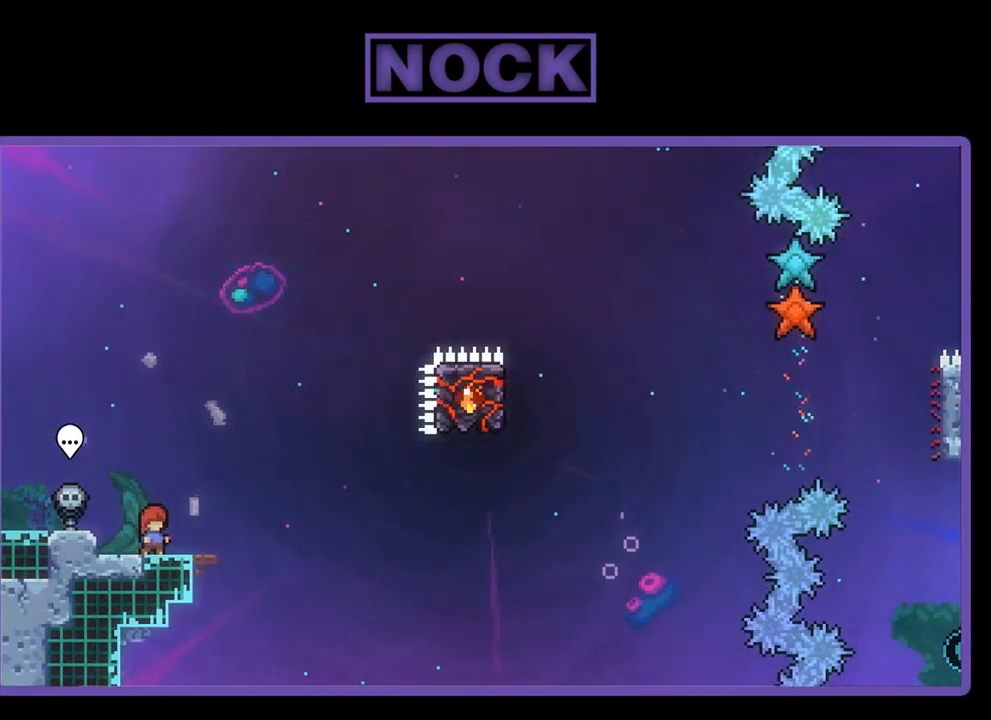
{"buttons": ["CROSS", "R2"], "left_stick": "center", "events": [[383, "CROSS", "down"]]}
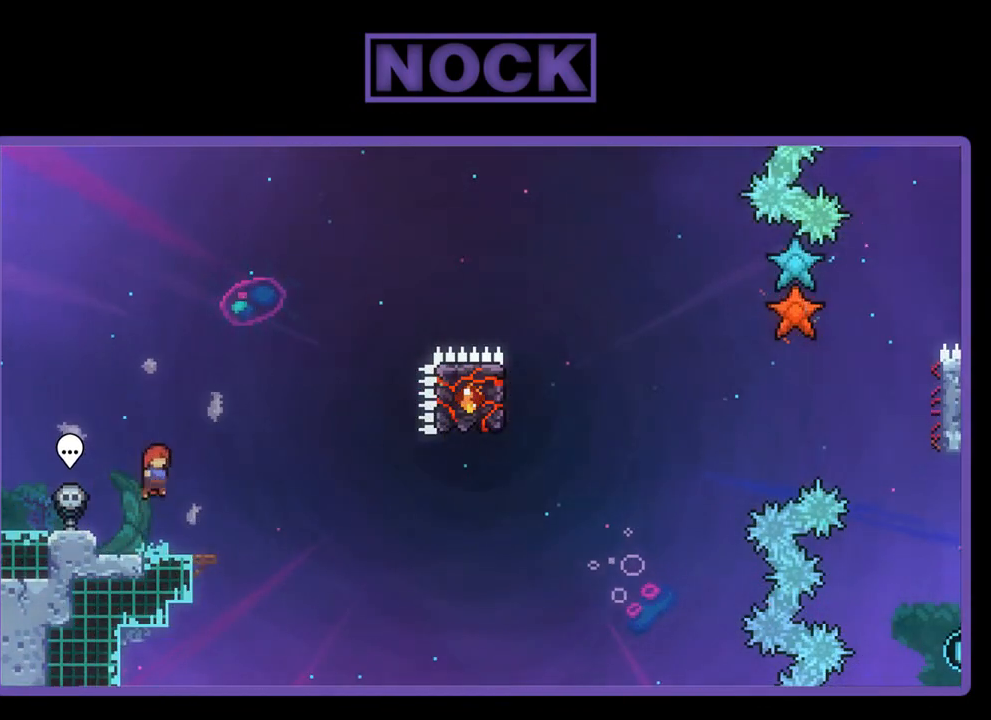
{"buttons": ["CIRCLE", "R2", "DPAD_DOWN", "DPAD_RIGHT"], "left_stick": "center", "events": [[250, "CROSS", "up"], [417, "CIRCLE", "down"], [417, "DPAD_DOWN", "down"], [450, "DPAD_RIGHT", "down"]]}
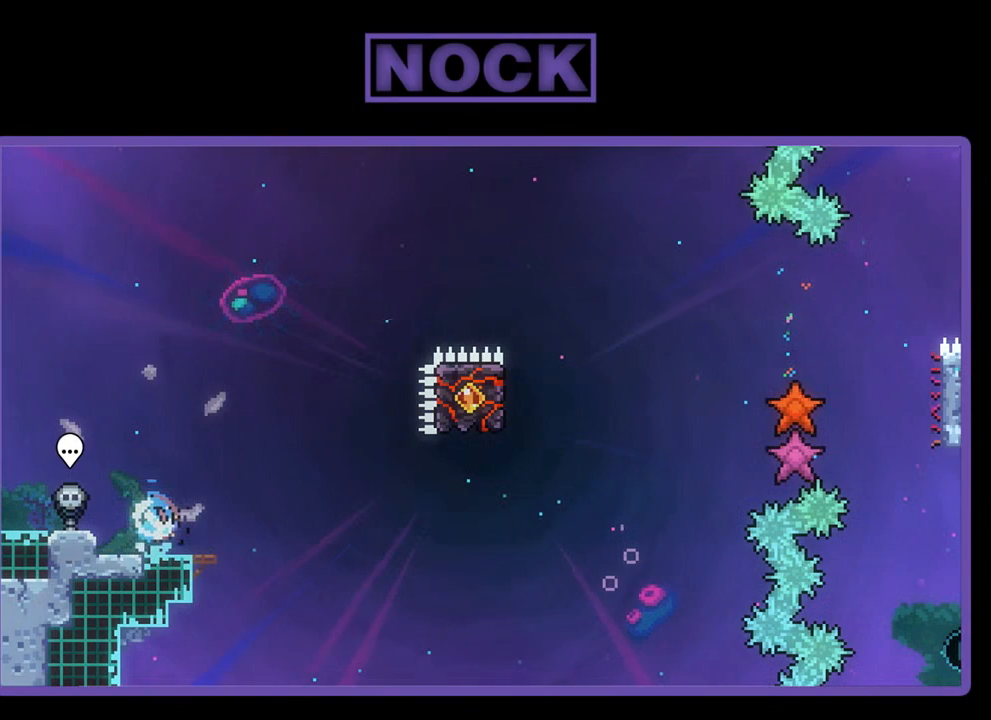
{"buttons": ["R2", "DPAD_UP"], "left_stick": "center", "events": [[50, "CIRCLE", "up"], [117, "CROSS", "down"], [350, "DPAD_DOWN", "up"], [450, "DPAD_UP", "down"], [483, "CROSS", "up"], [483, "DPAD_RIGHT", "up"]]}
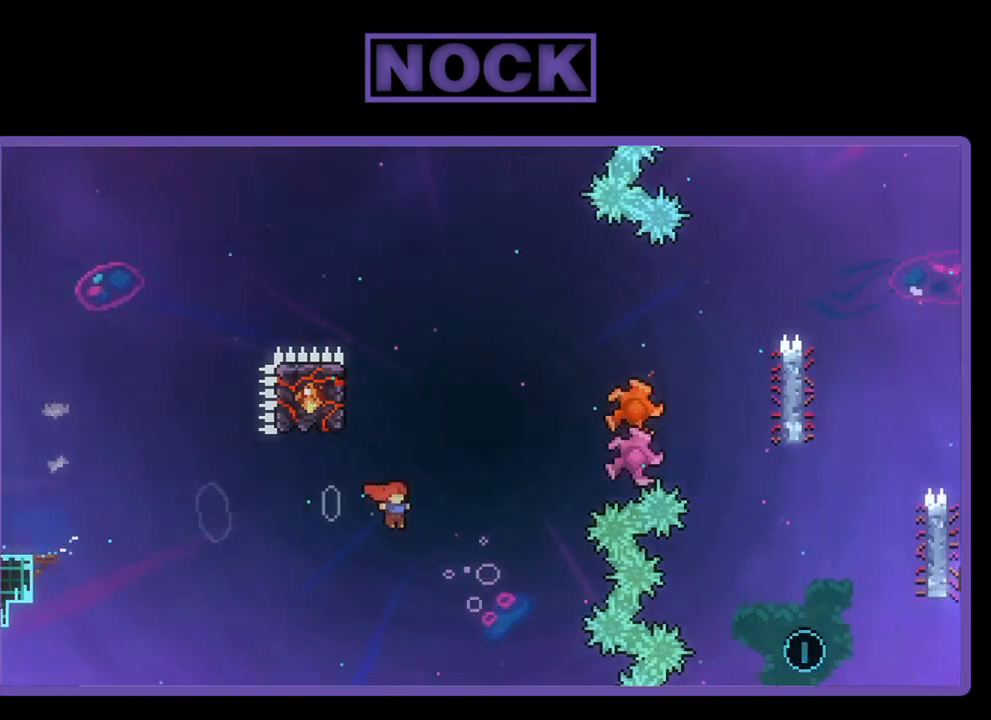
{"buttons": ["R2", "DPAD_UP", "DPAD_LEFT"], "left_stick": "center", "events": [[50, "CIRCLE", "down"], [250, "DPAD_LEFT", "down"], [317, "CIRCLE", "up"]]}
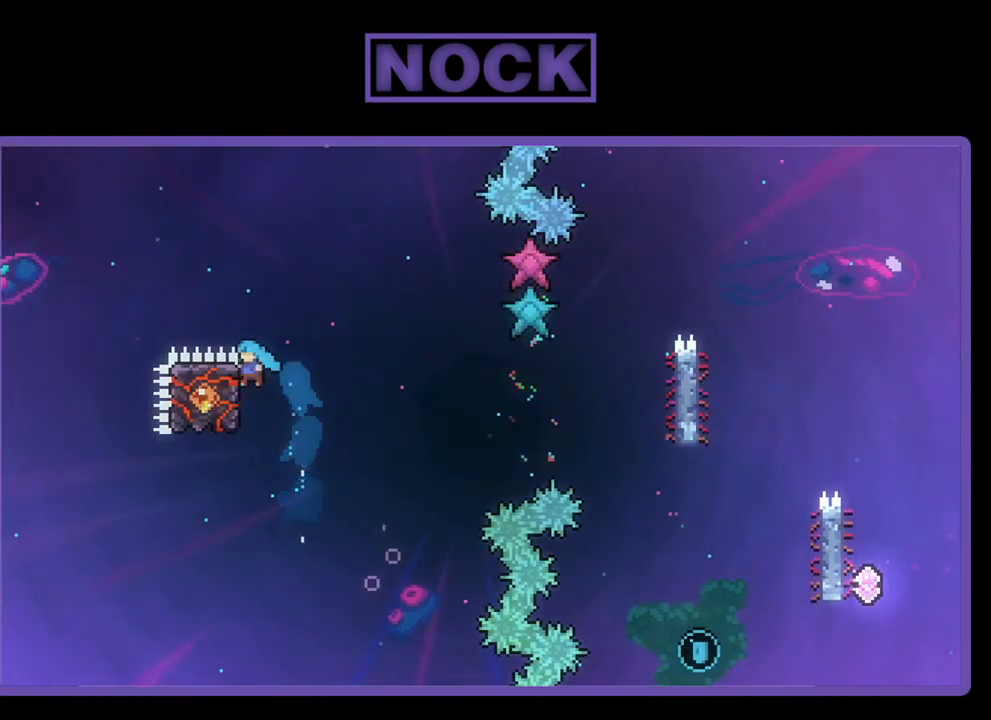
{"buttons": ["R2", "DPAD_RIGHT"], "left_stick": "center", "events": [[50, "DPAD_UP", "up"], [150, "DPAD_LEFT", "up"], [317, "DPAD_RIGHT", "down"], [350, "DPAD_DOWN", "down"], [483, "DPAD_DOWN", "up"]]}
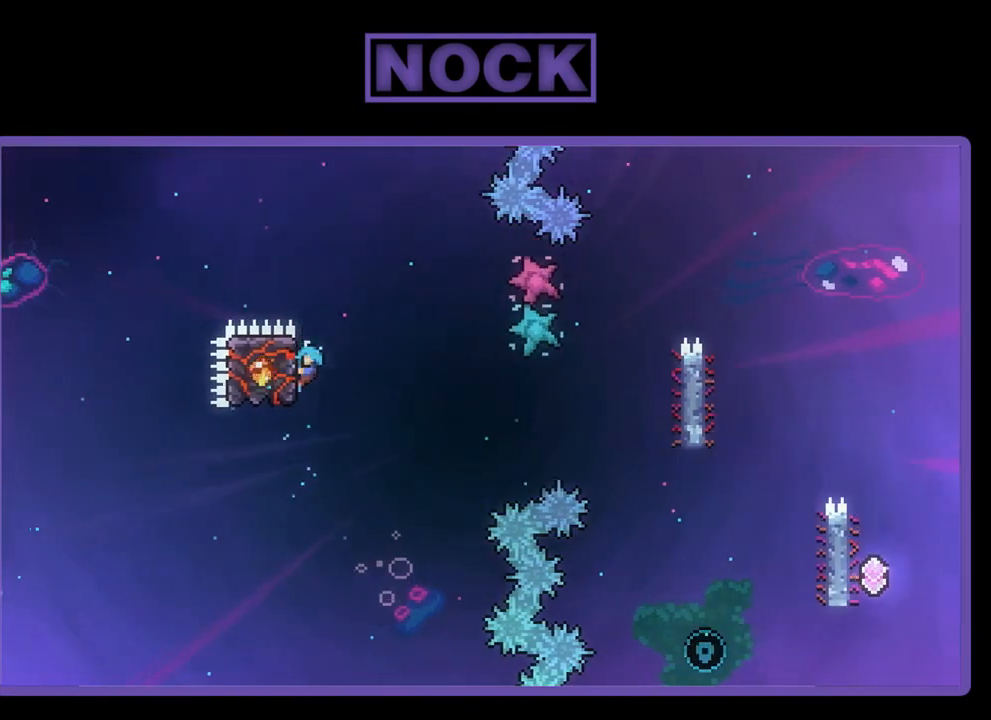
{"buttons": ["CROSS", "R2", "DPAD_RIGHT"], "left_stick": "center", "events": [[17, "CROSS", "down"]]}
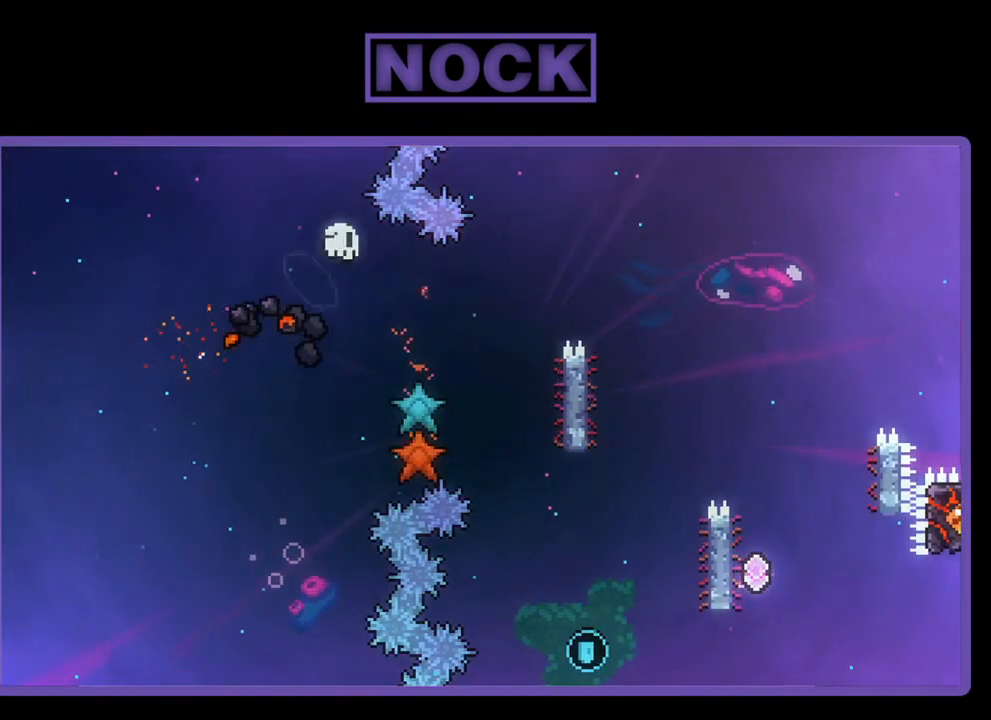
{"buttons": [], "left_stick": "center", "events": [[117, "DPAD_RIGHT", "up"], [150, "CROSS", "up"], [150, "R2", "up"]]}
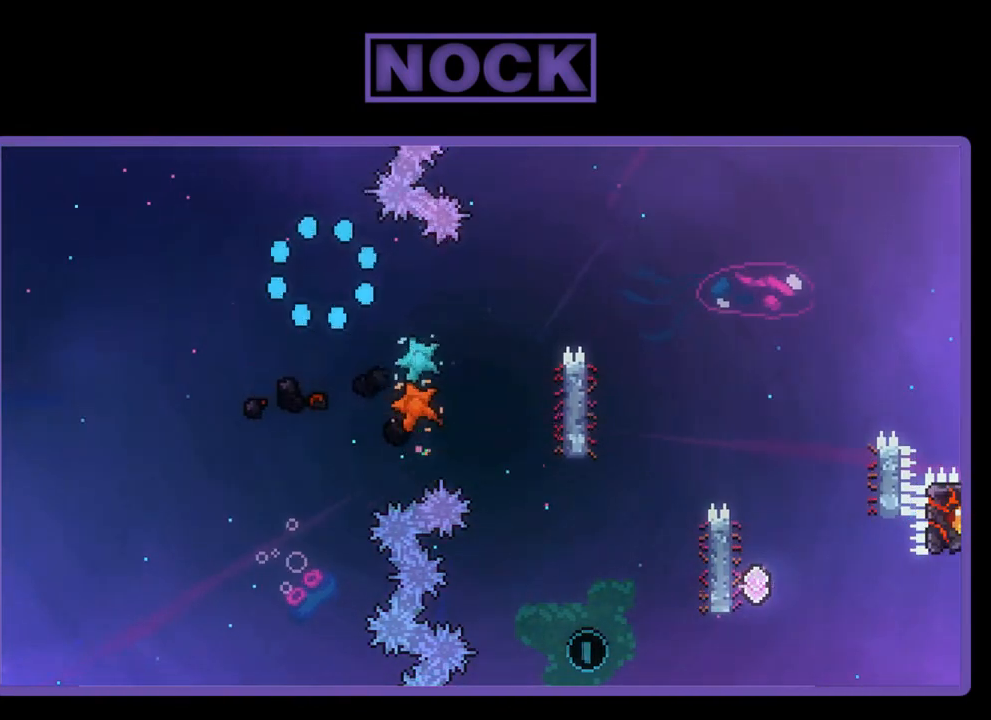
{"buttons": [], "left_stick": "center", "events": []}